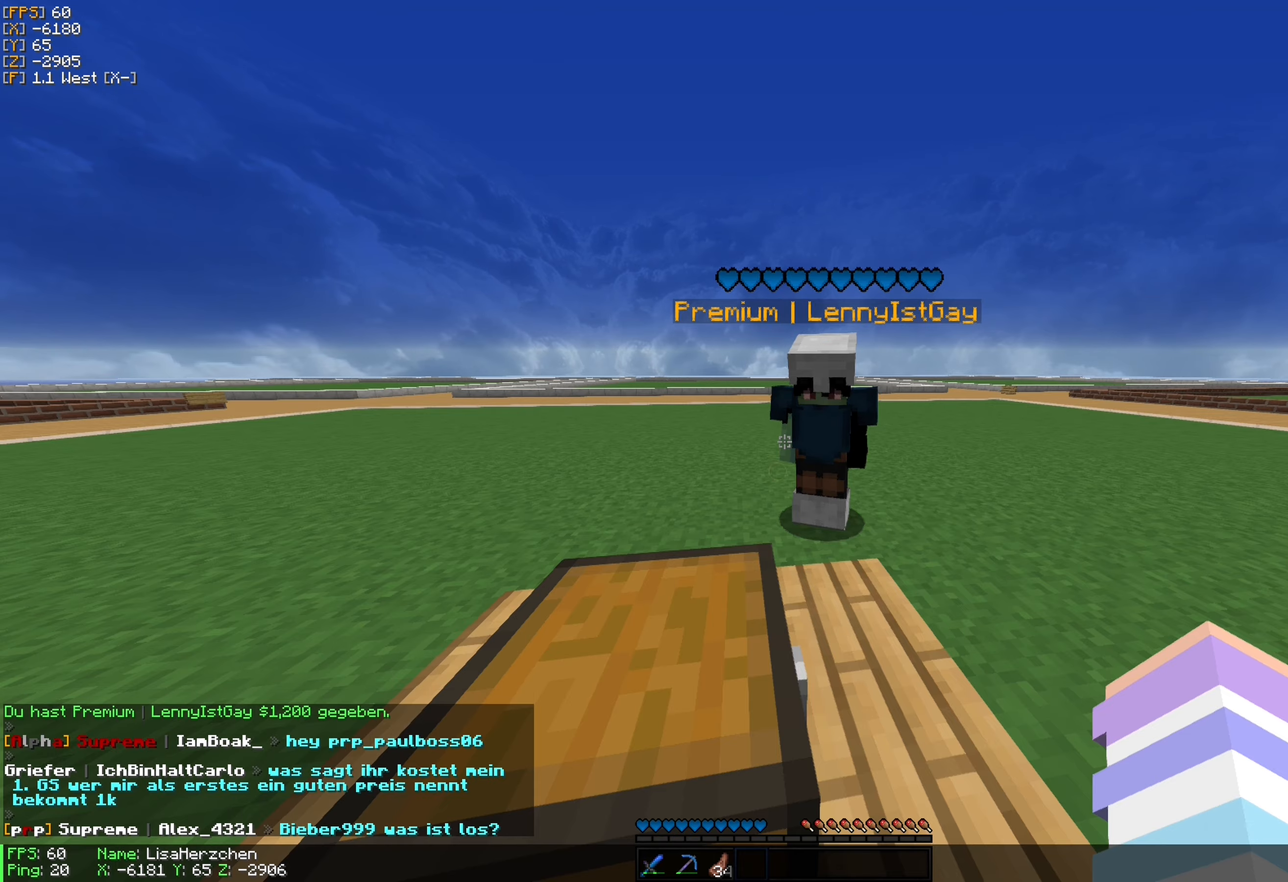
Gameplay with keyboard and mouse; each line is a JSON object with the keys and mouse buttons held at the frame after it. "events" lists presses ("down") and releases ("up") of "a", "d", "s", "w", "mouse_left" and "mouse_right" between this image and that frame as [ms after this image, input, new state], when the widget could be followed in between. "mouse_left", "mouse_right" = the "left", "right" buttons of the "mouse" list. No other keys are recorded. Fast repeated clicks can show as one long hold. Mouse movement is not recorded.
{"keys": [], "mouse": [], "events": [[134, "mouse_left", "down"], [234, "mouse_left", "up"], [334, "mouse_left", "down"], [434, "mouse_left", "up"]]}
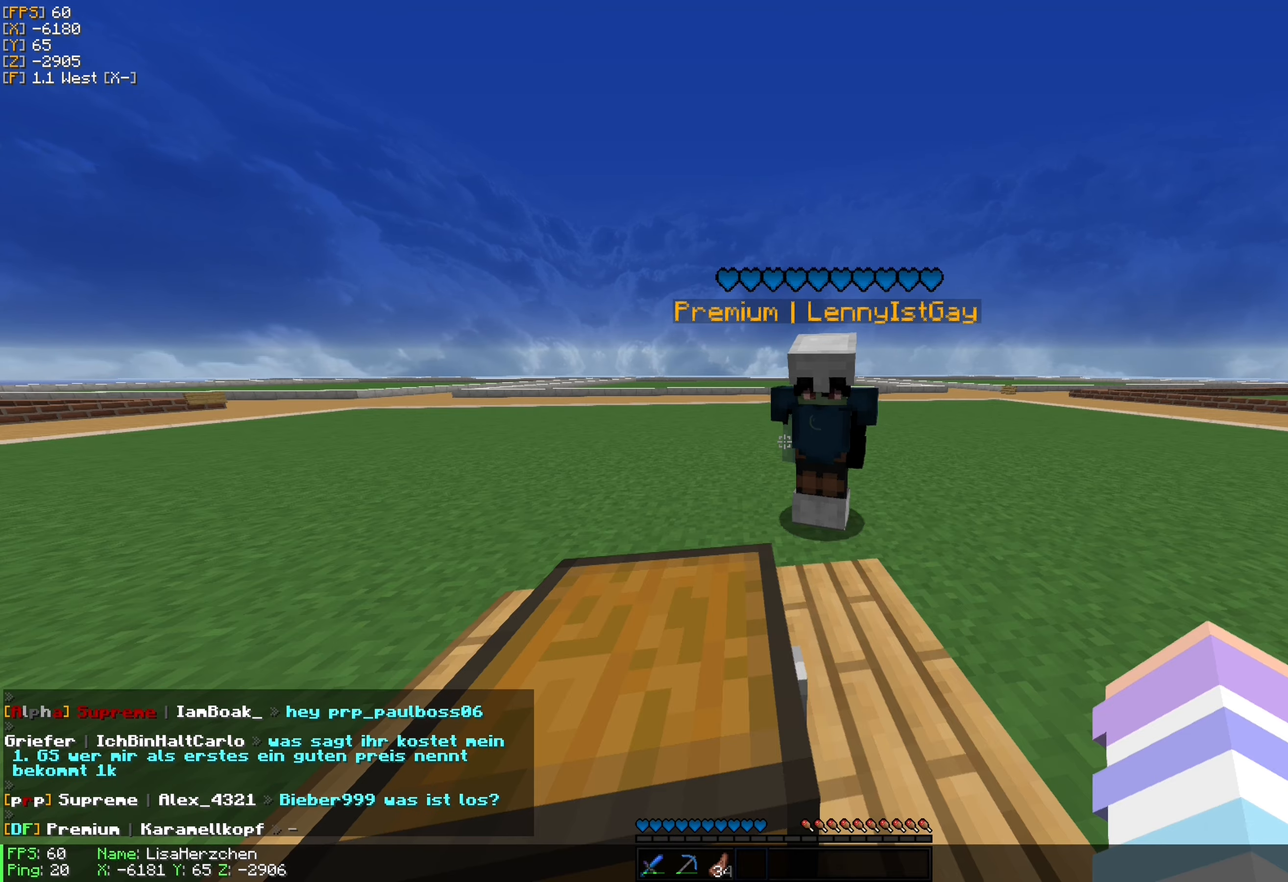
{"keys": [], "mouse": [], "events": [[34, "mouse_left", "down"], [100, "mouse_left", "up"]]}
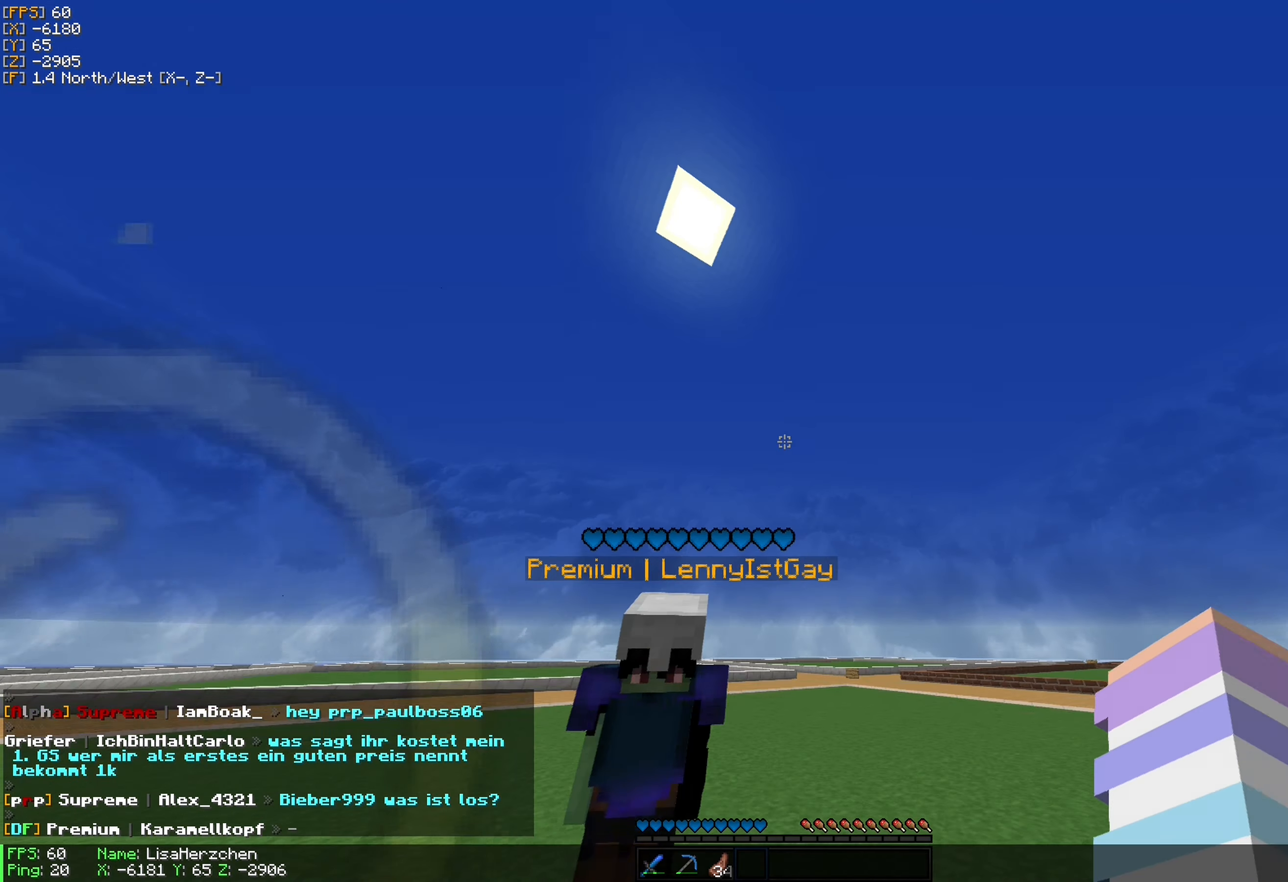
{"keys": [], "mouse": [], "events": []}
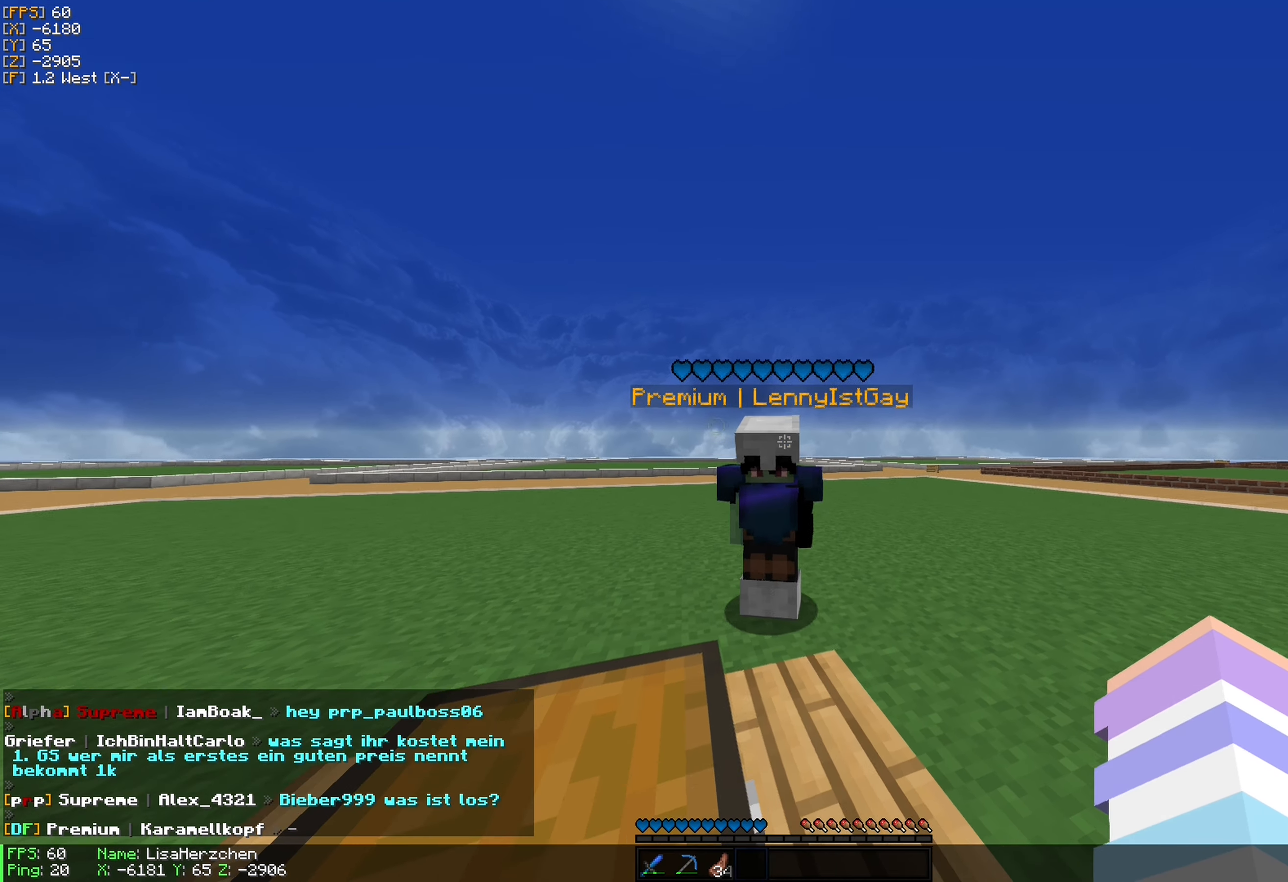
{"keys": [], "mouse": [], "events": [[117, "mouse_left", "down"], [234, "mouse_left", "up"]]}
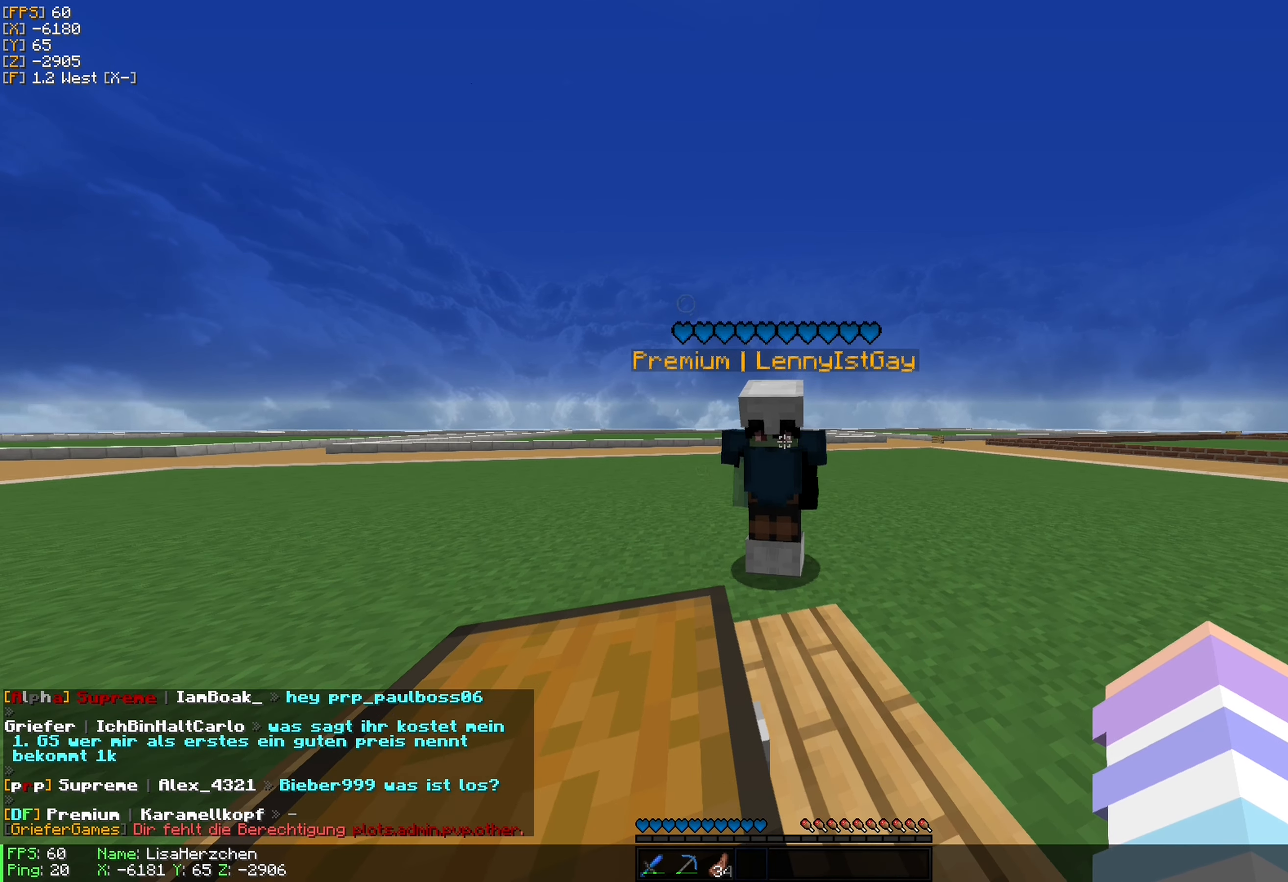
{"keys": [], "mouse": [], "events": []}
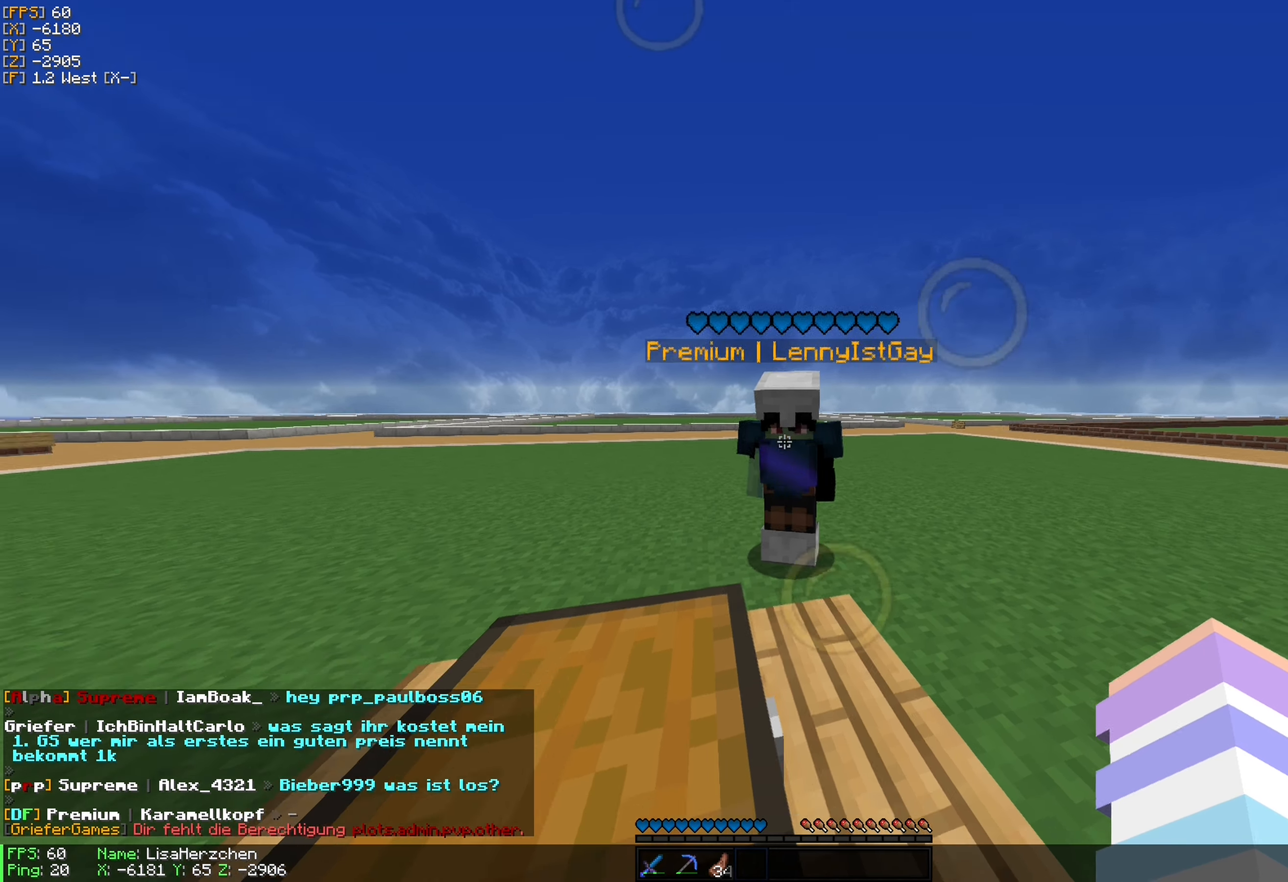
{"keys": [], "mouse": [], "events": [[284, "mouse_right", "down"], [384, "mouse_right", "up"]]}
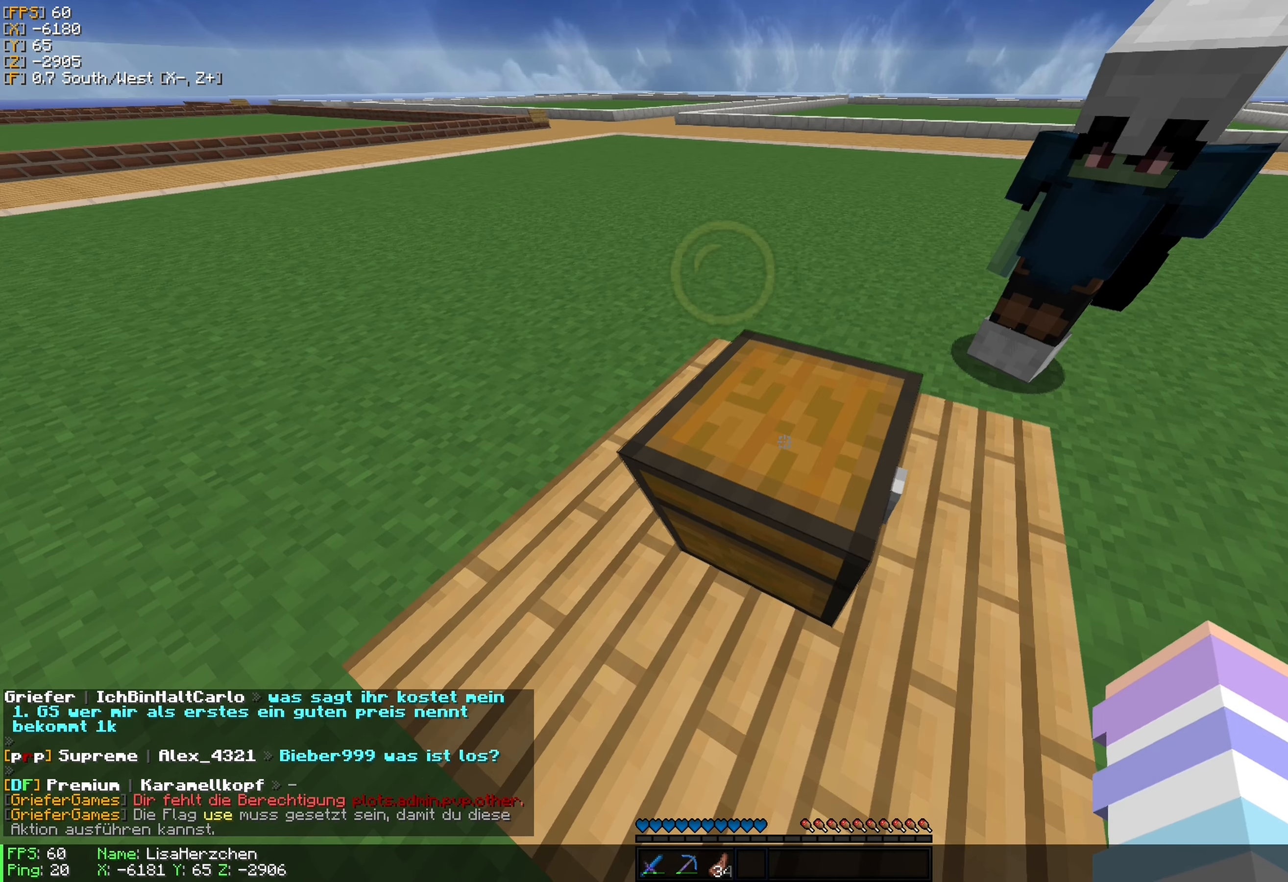
{"keys": [], "mouse": ["right"], "events": [[467, "mouse_right", "down"]]}
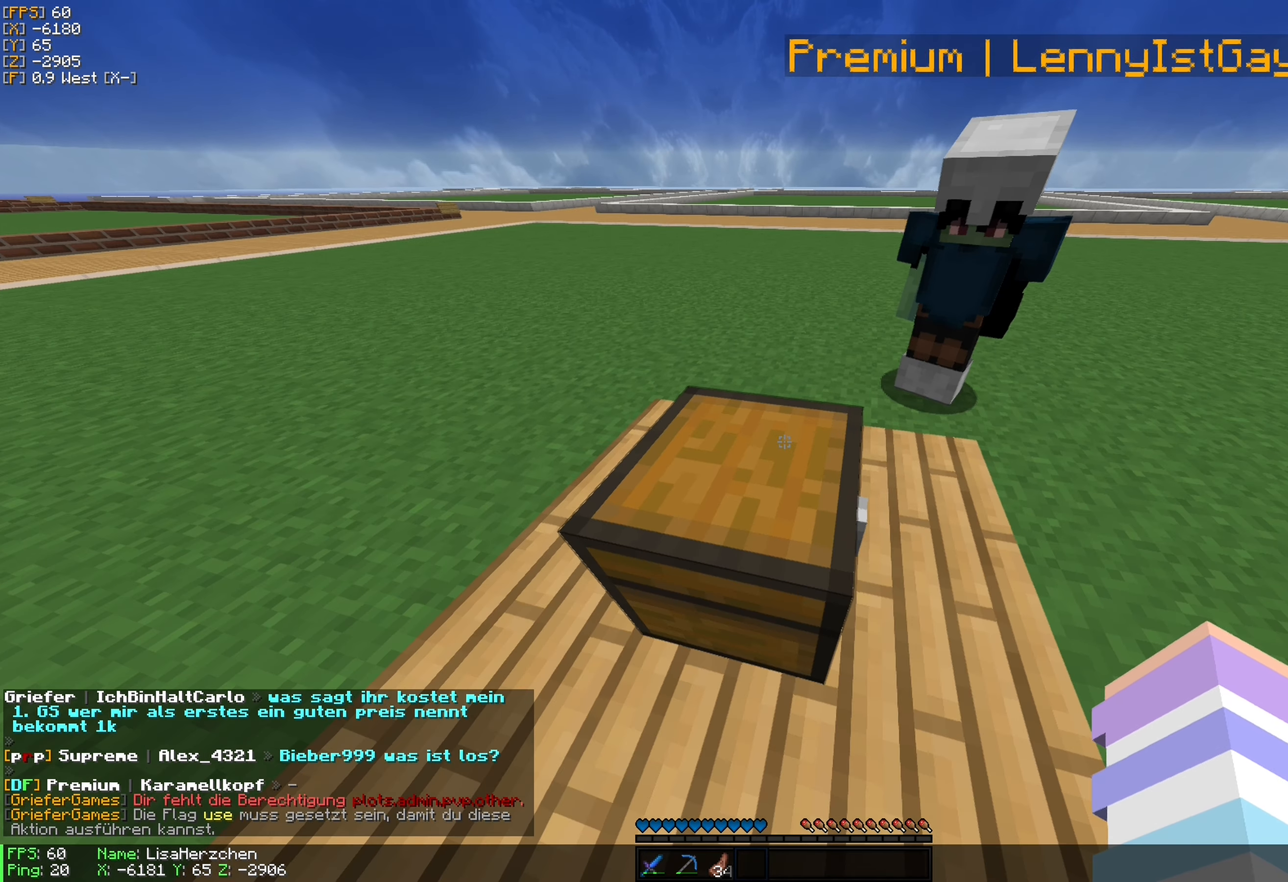
{"keys": [], "mouse": [], "events": [[84, "mouse_right", "up"], [217, "mouse_right", "down"], [334, "mouse_right", "up"]]}
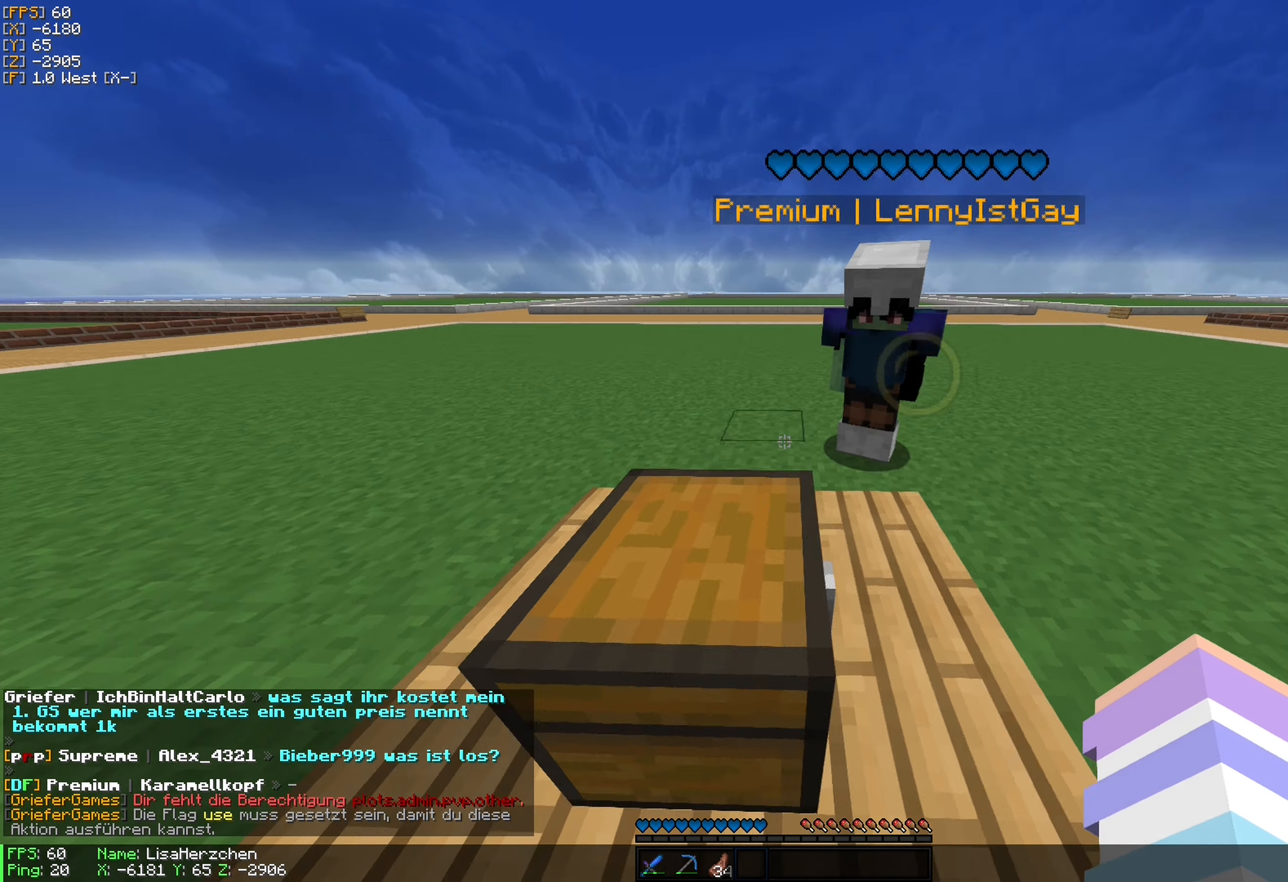
{"keys": [], "mouse": [], "events": []}
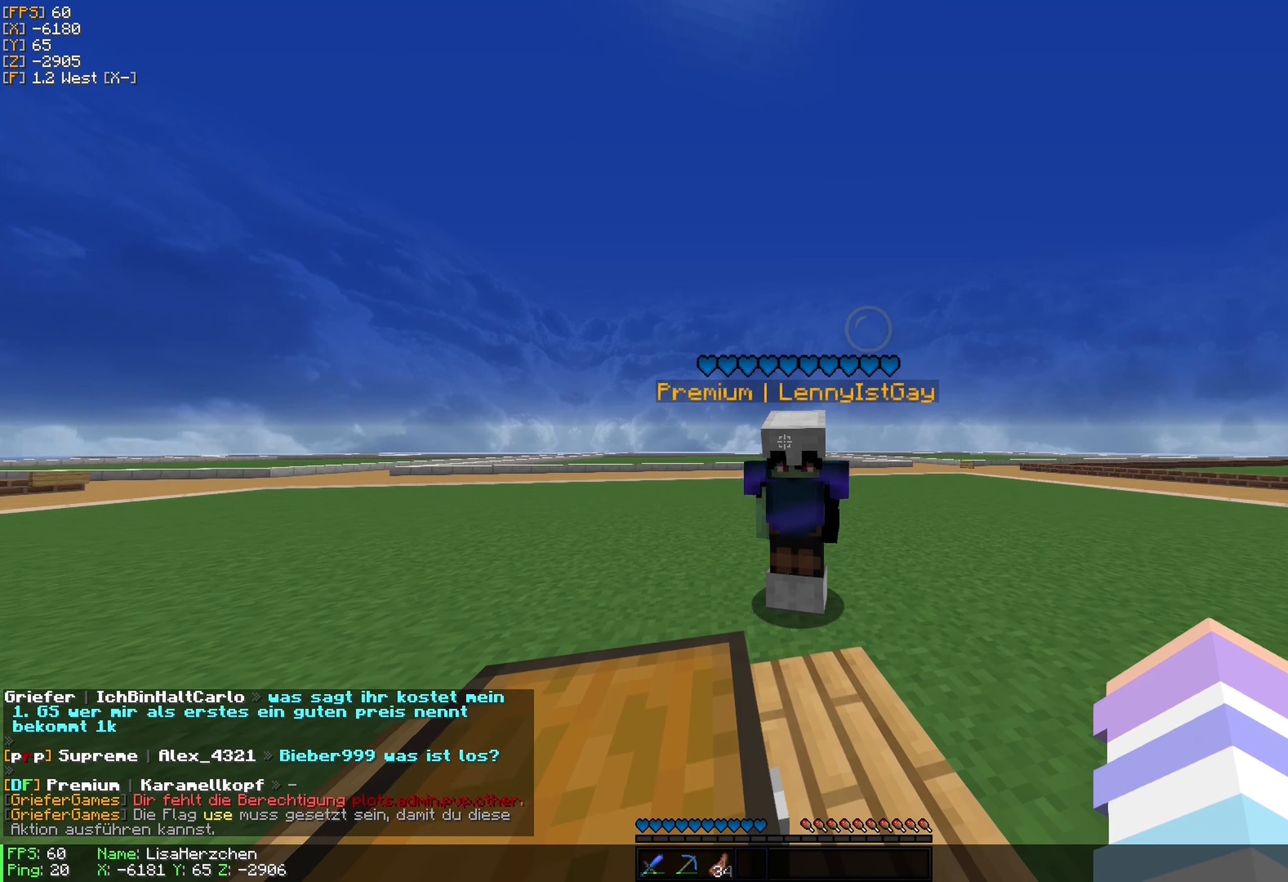
{"keys": [], "mouse": [], "events": []}
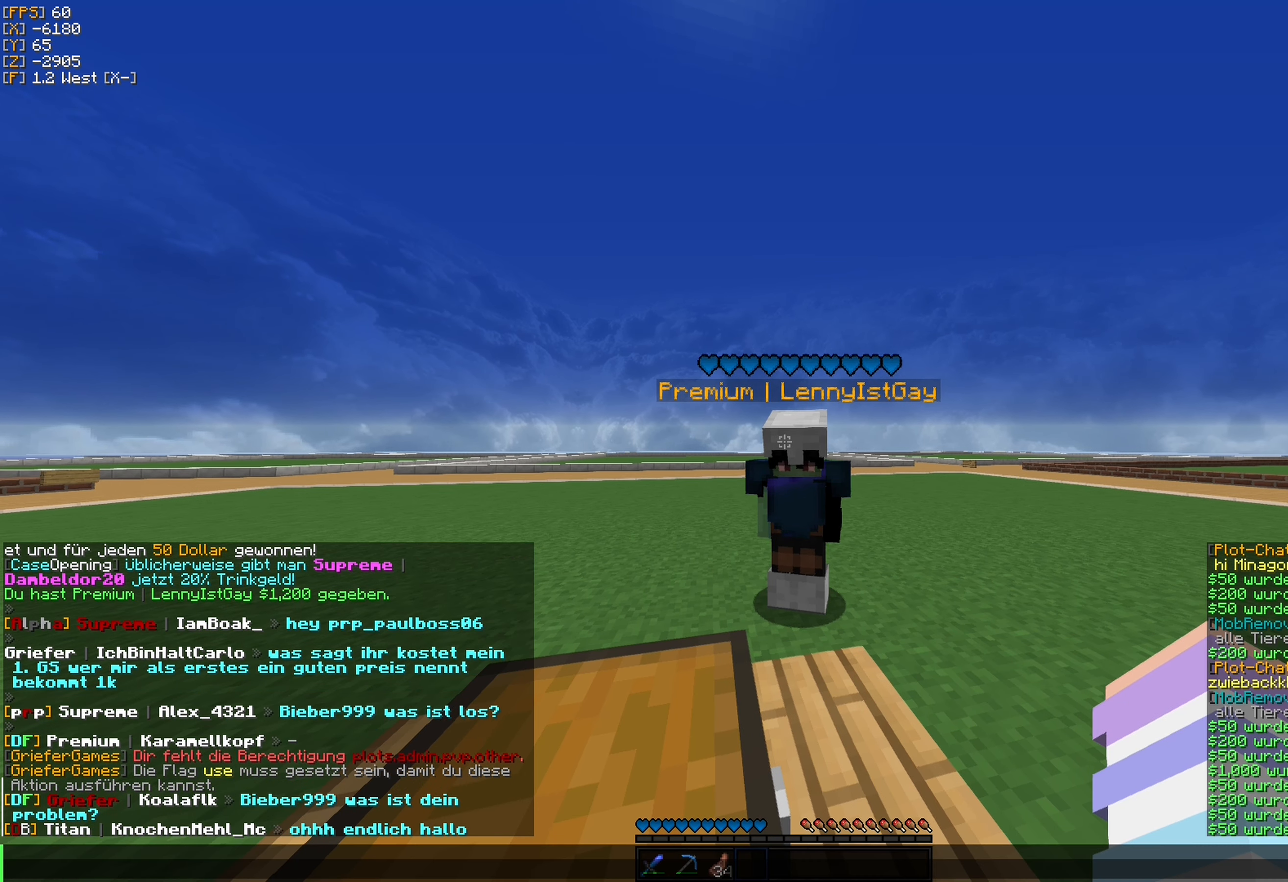
{"keys": [], "mouse": [], "events": []}
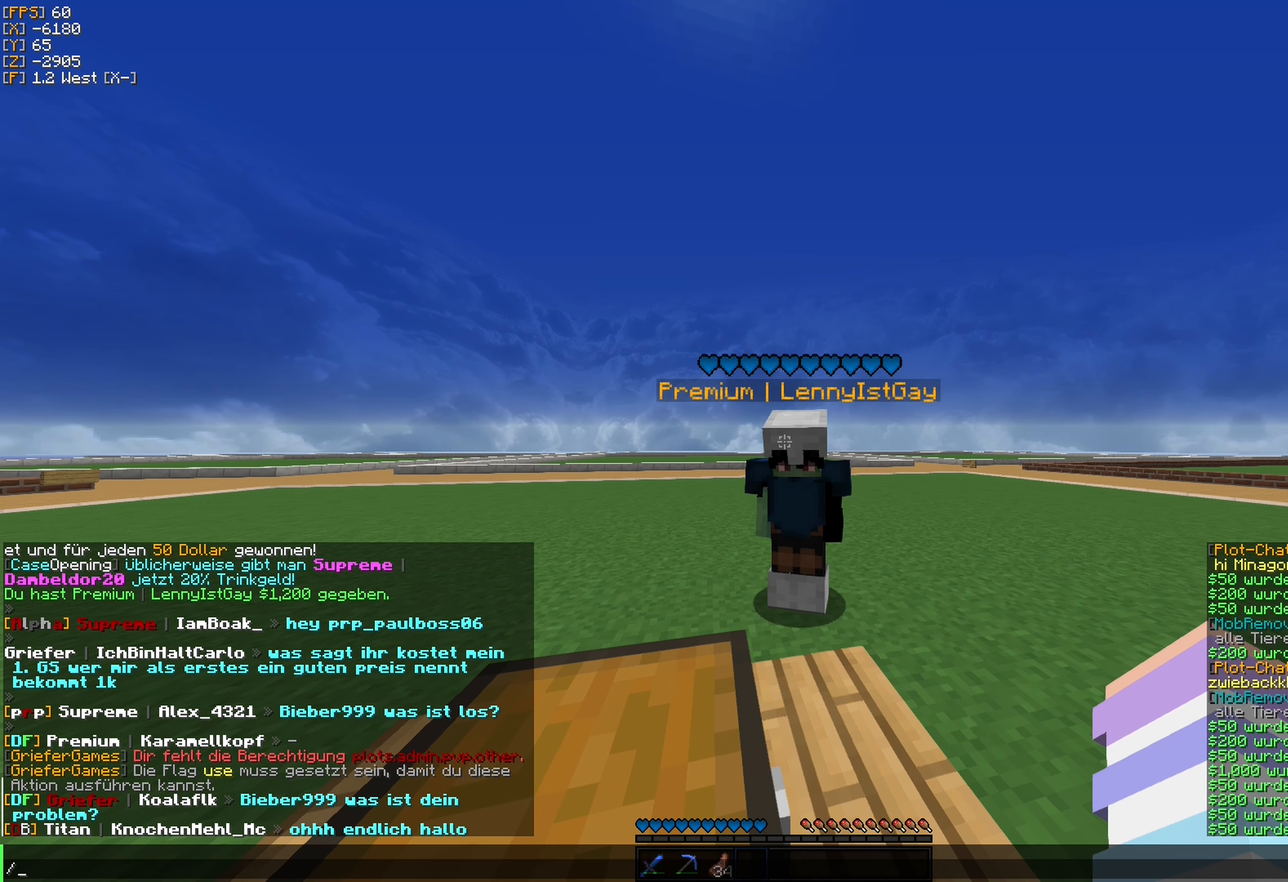
{"keys": [], "mouse": [], "events": []}
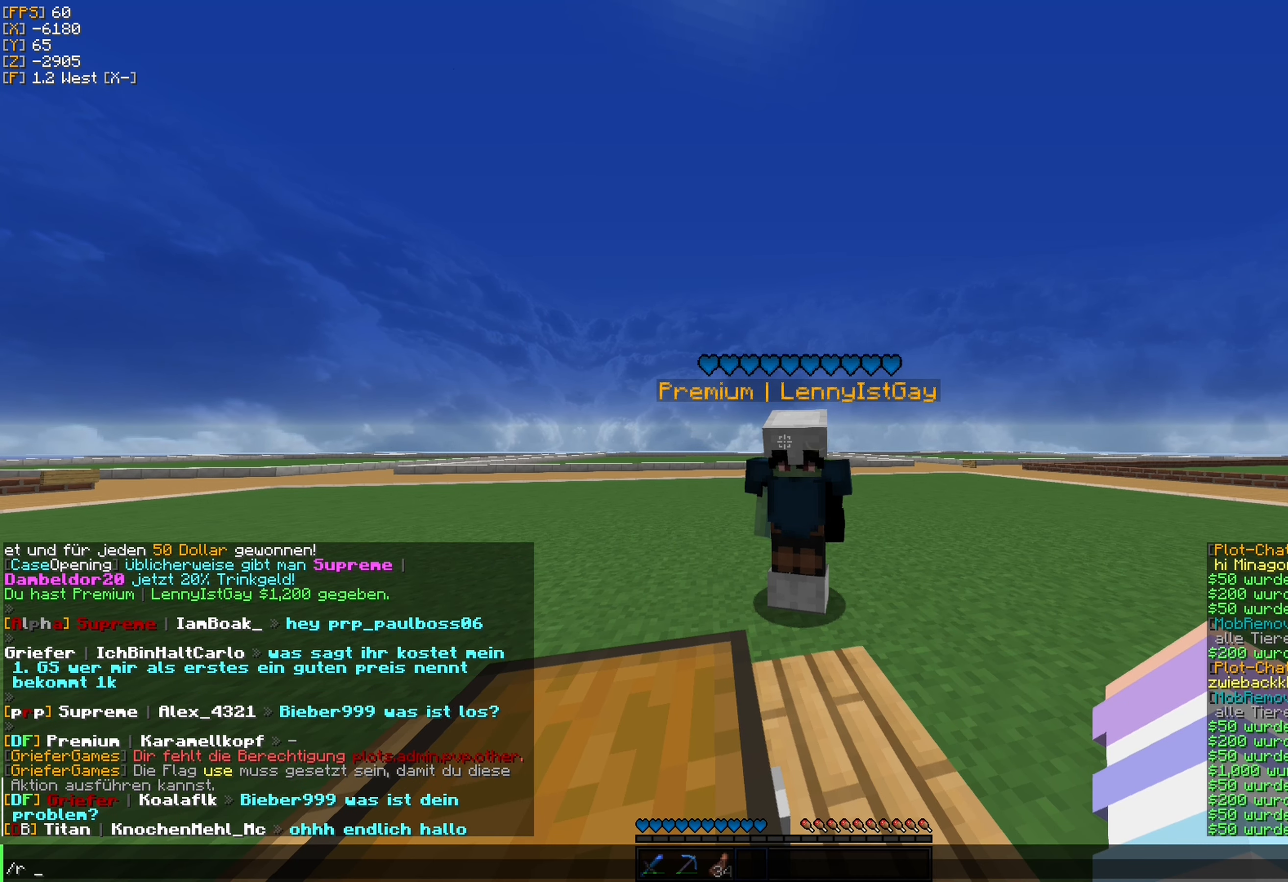
{"keys": [], "mouse": [], "events": [[233, "a", "down"], [316, "a", "up"]]}
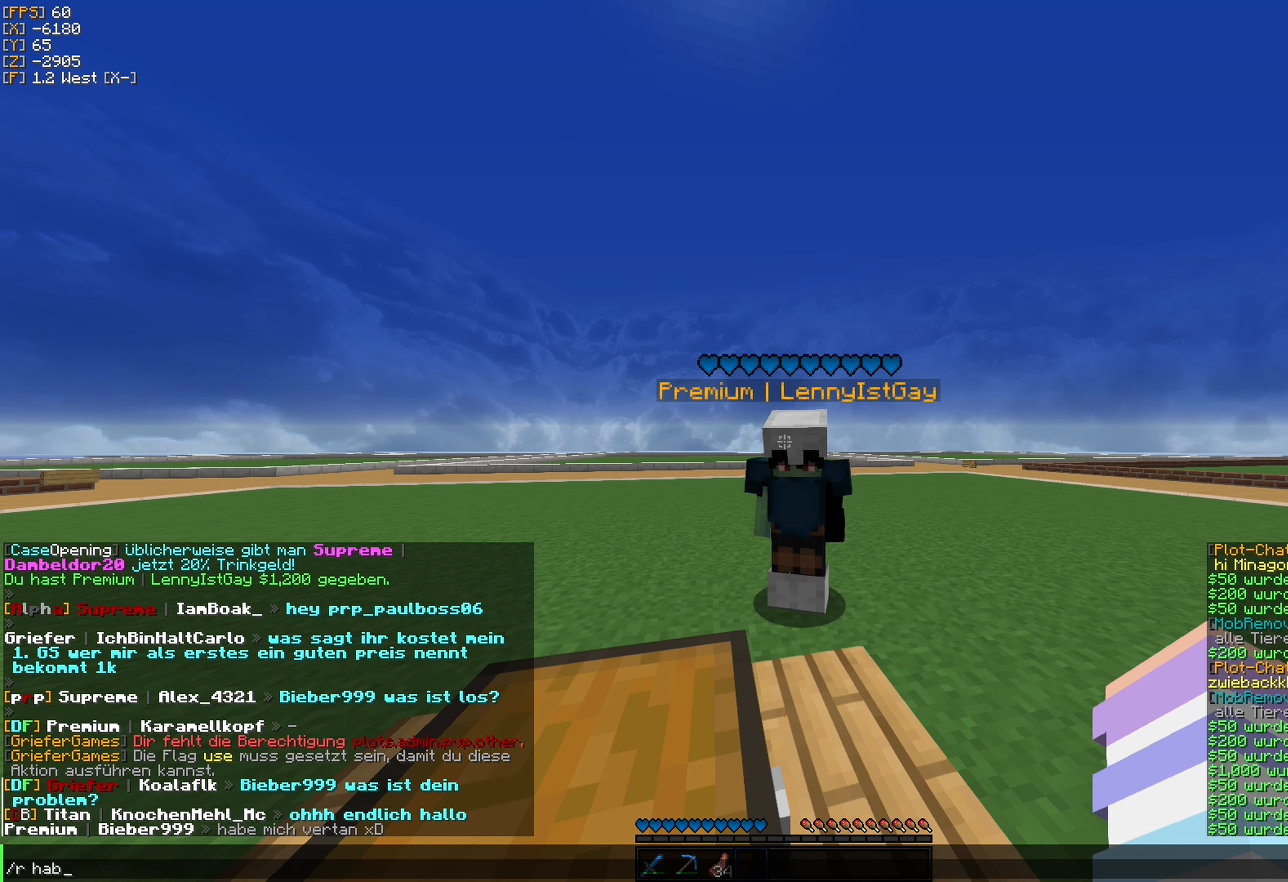
{"keys": [], "mouse": [], "events": []}
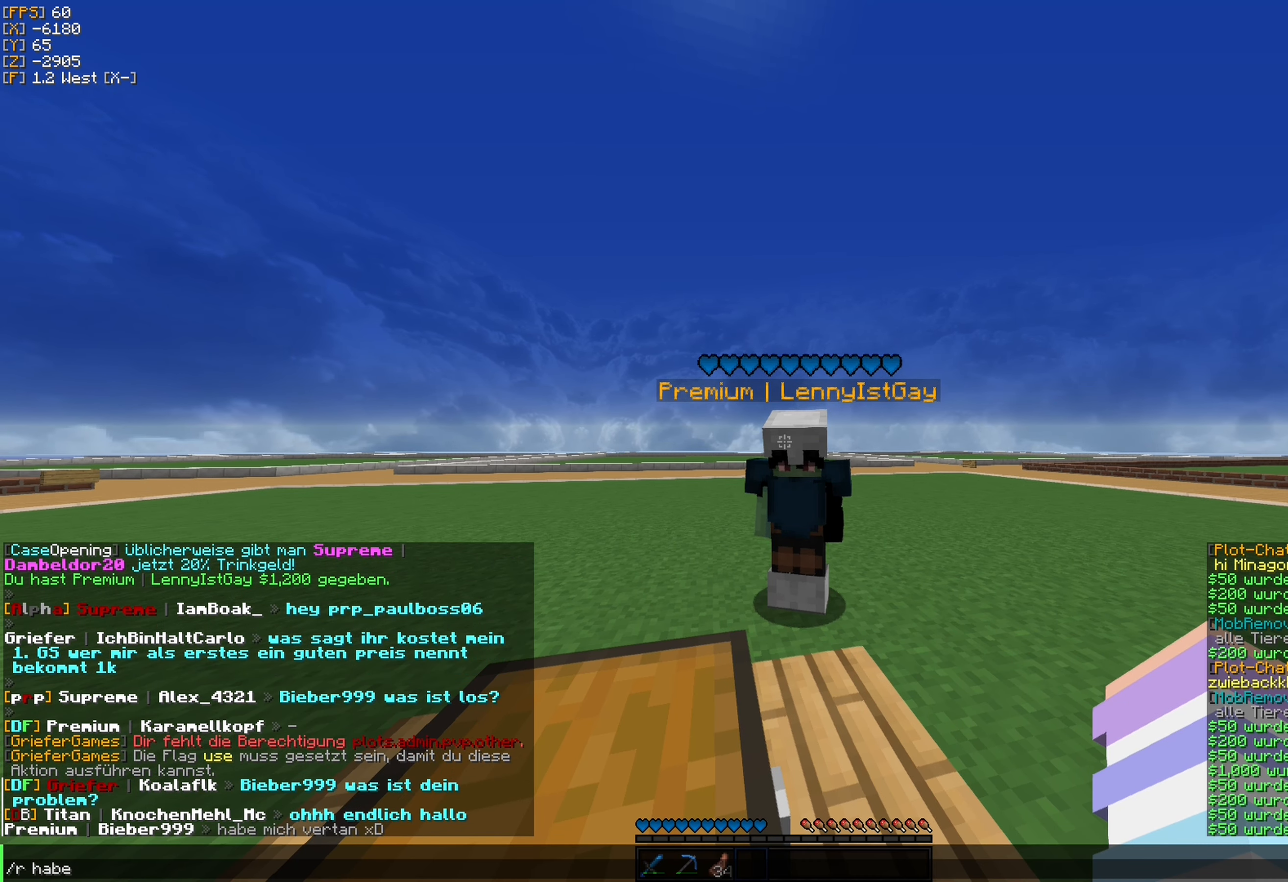
{"keys": [], "mouse": [], "events": []}
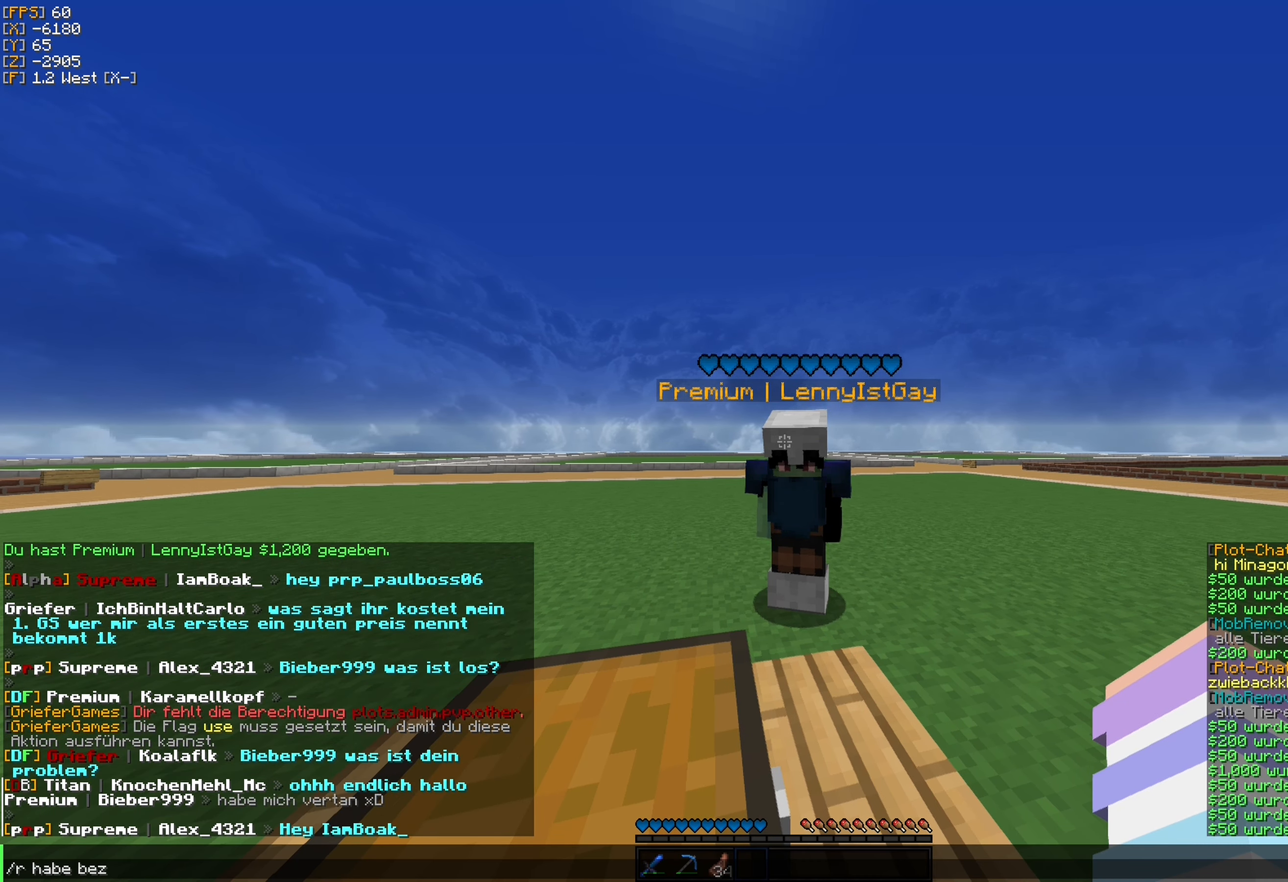
{"keys": [], "mouse": [], "events": [[116, "a", "down"], [183, "a", "up"]]}